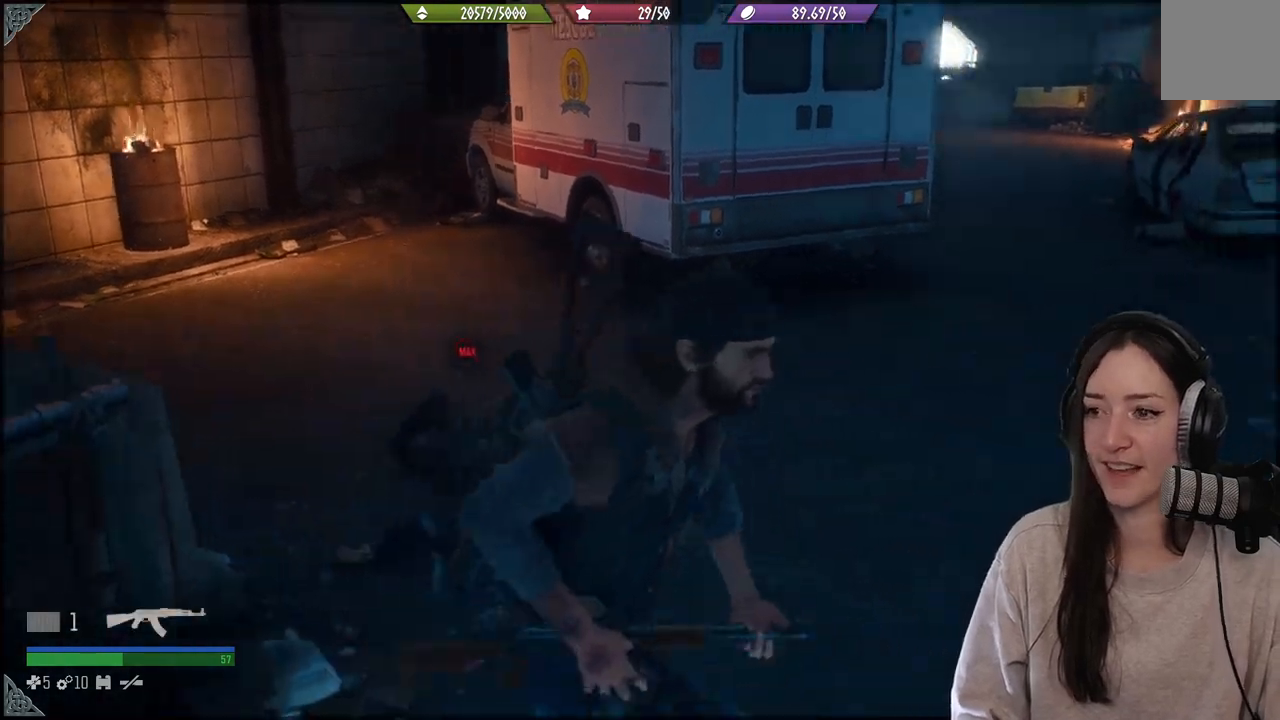
Gameplay with a controller (Xbox layout); each line is a JSON object with the inputs held at the frame after it. "events" lists button and stick changes between this image and that frame as [ms after this image, input, new state], when the widget could be followed in between. Not read: L3.
{"buttons": [], "left_stick": "up", "right_stick": "center", "events": [[167, "left_stick", "up"], [200, "right_stick", "center"]]}
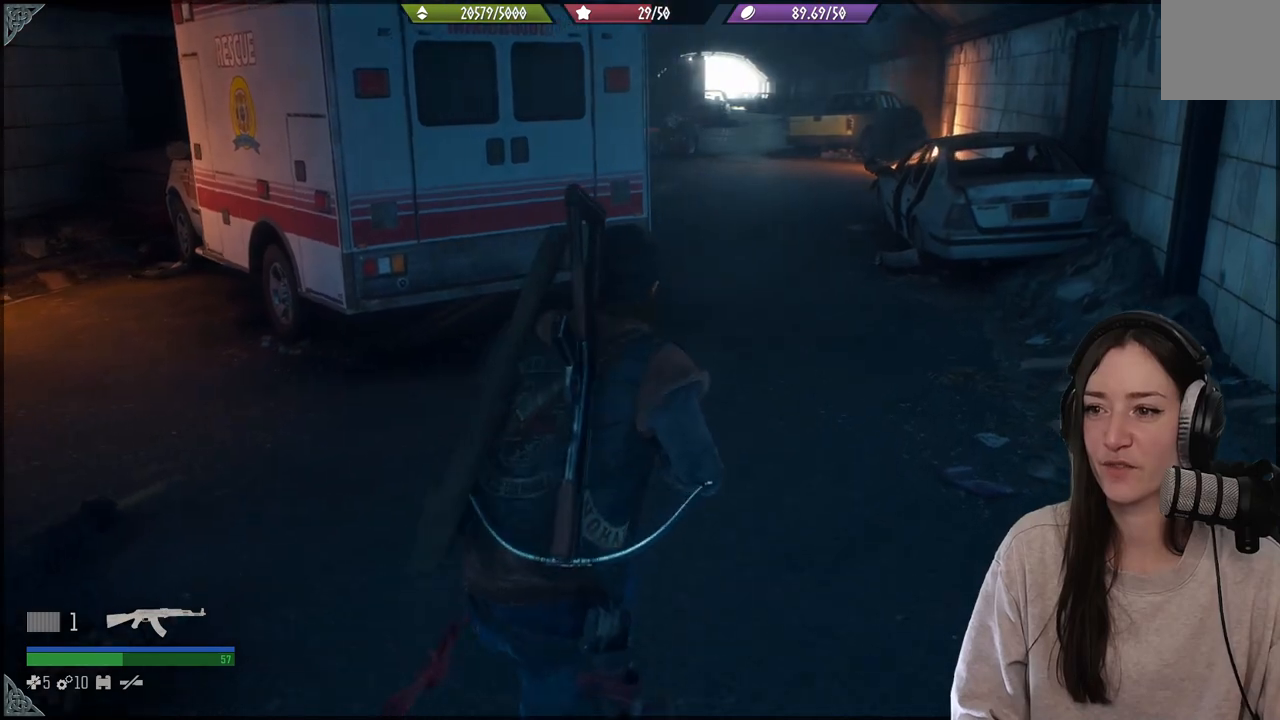
{"buttons": [], "left_stick": "up", "right_stick": "up-left", "events": [[333, "right_stick", "up-left"]]}
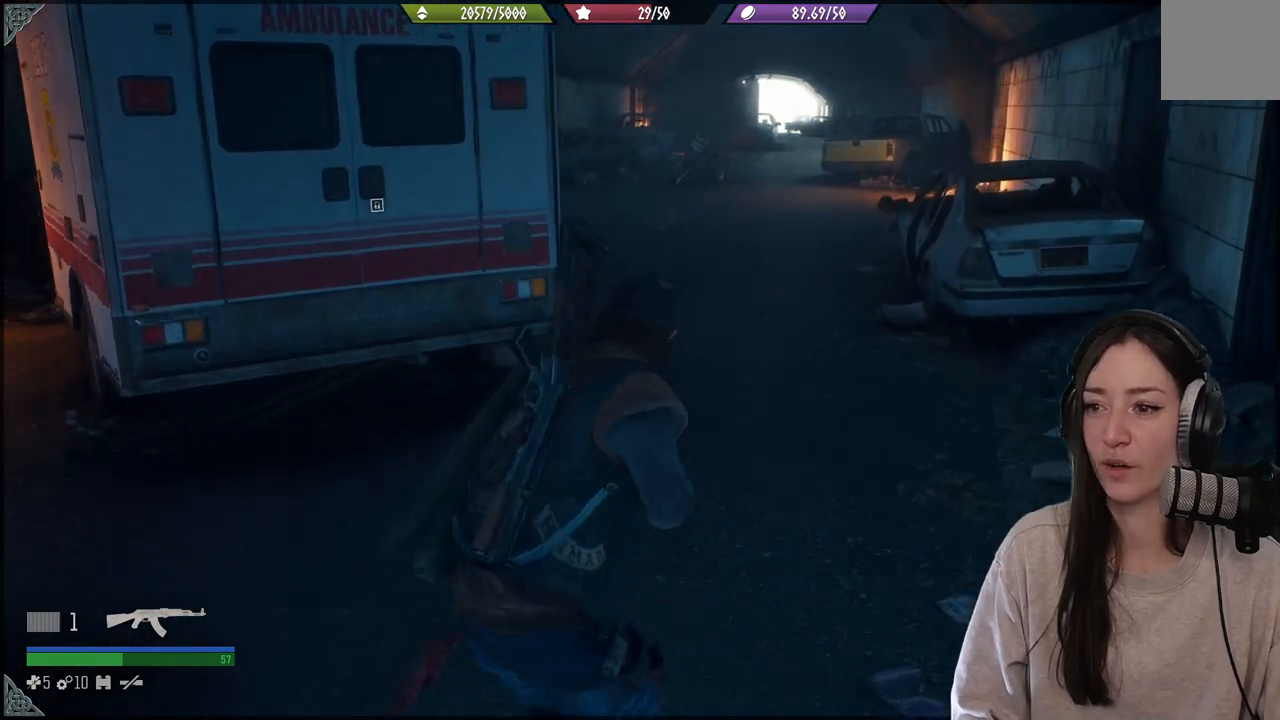
{"buttons": [], "left_stick": "up", "right_stick": "left", "events": [[33, "right_stick", "center"], [233, "right_stick", "up-left"], [283, "right_stick", "left"]]}
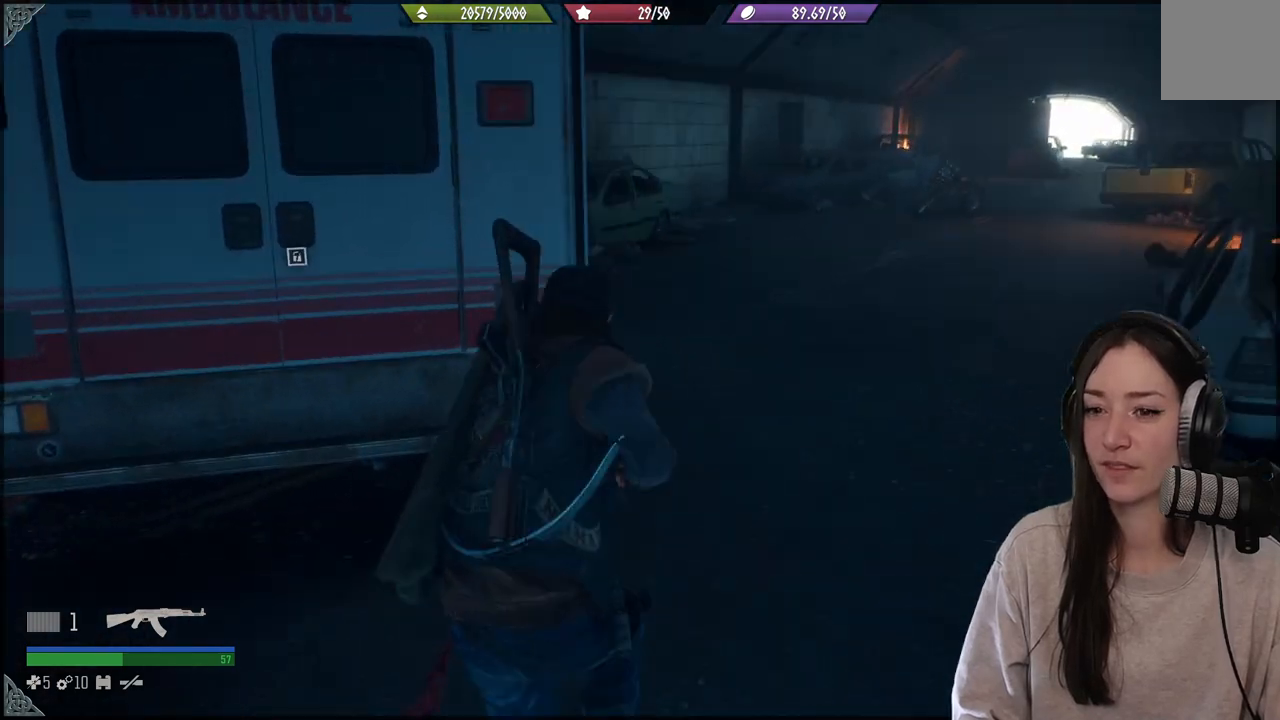
{"buttons": [], "left_stick": "down-left", "right_stick": "left", "events": [[67, "right_stick", "center"], [317, "right_stick", "left"], [400, "left_stick", "down-left"]]}
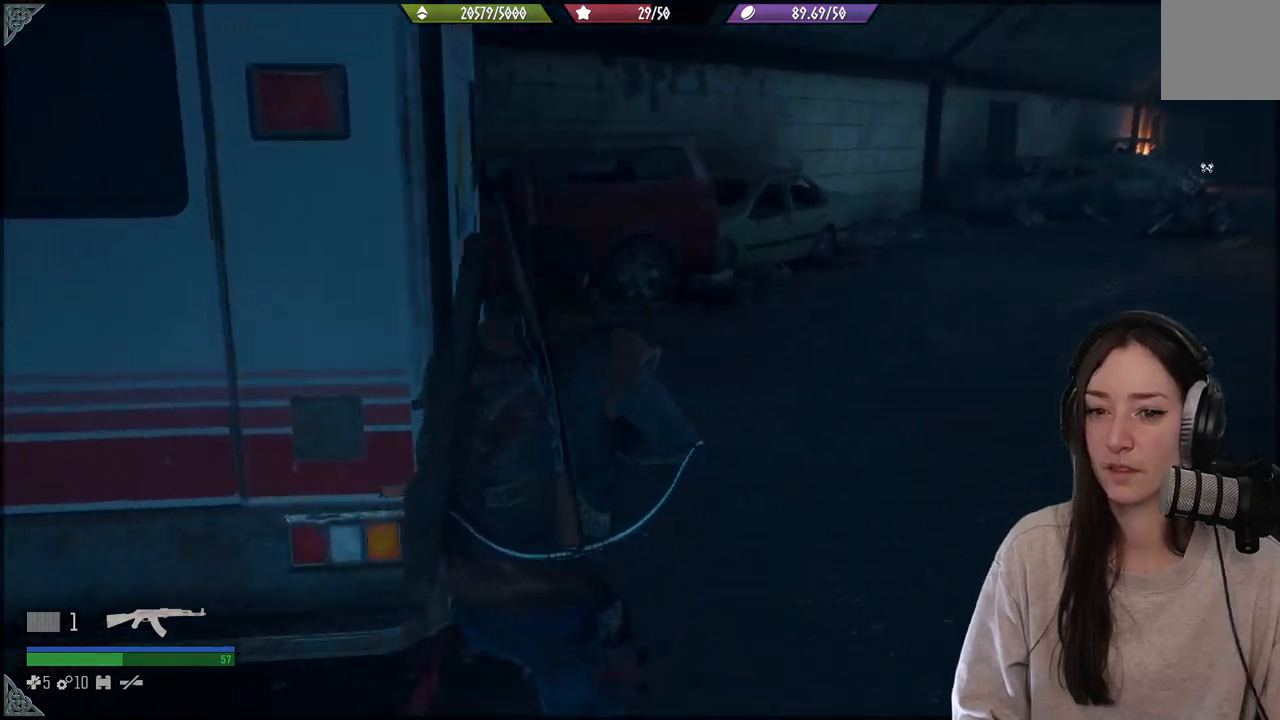
{"buttons": [], "left_stick": "up-left", "right_stick": "center", "events": [[283, "right_stick", "center"], [383, "left_stick", "up-left"]]}
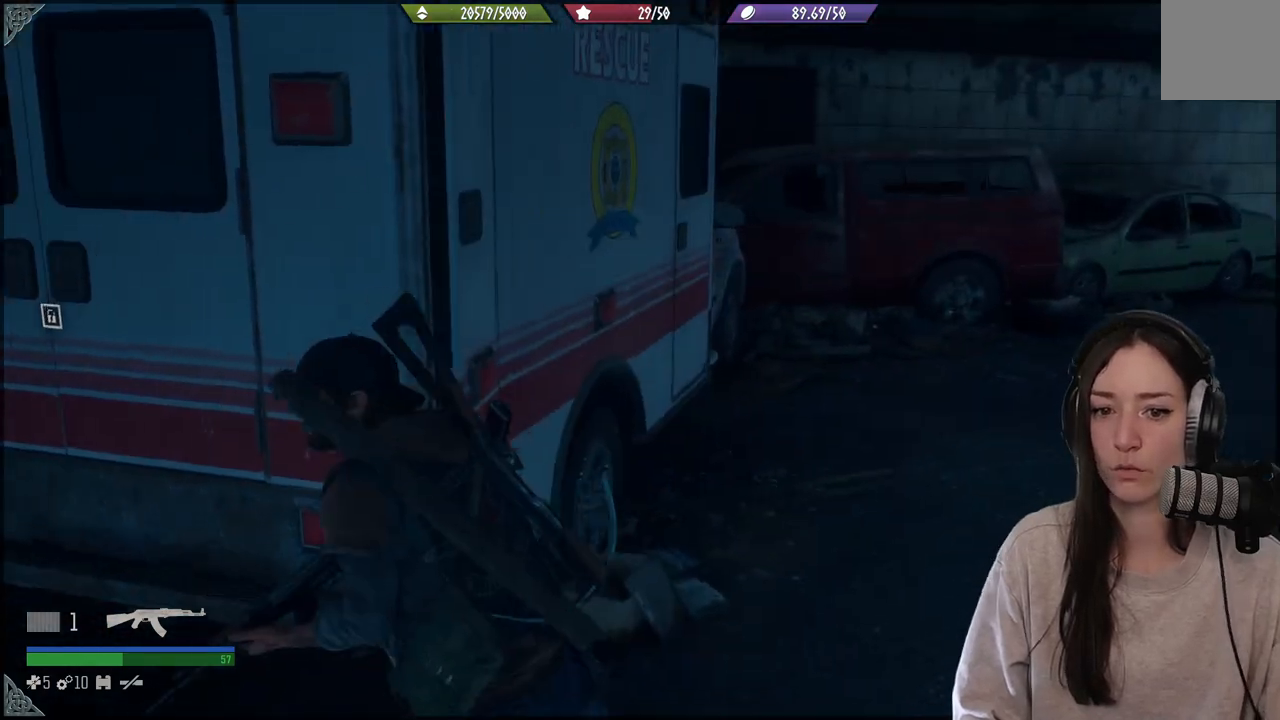
{"buttons": ["X"], "left_stick": "center", "right_stick": "center", "events": [[450, "left_stick", "center"], [467, "X", "down"]]}
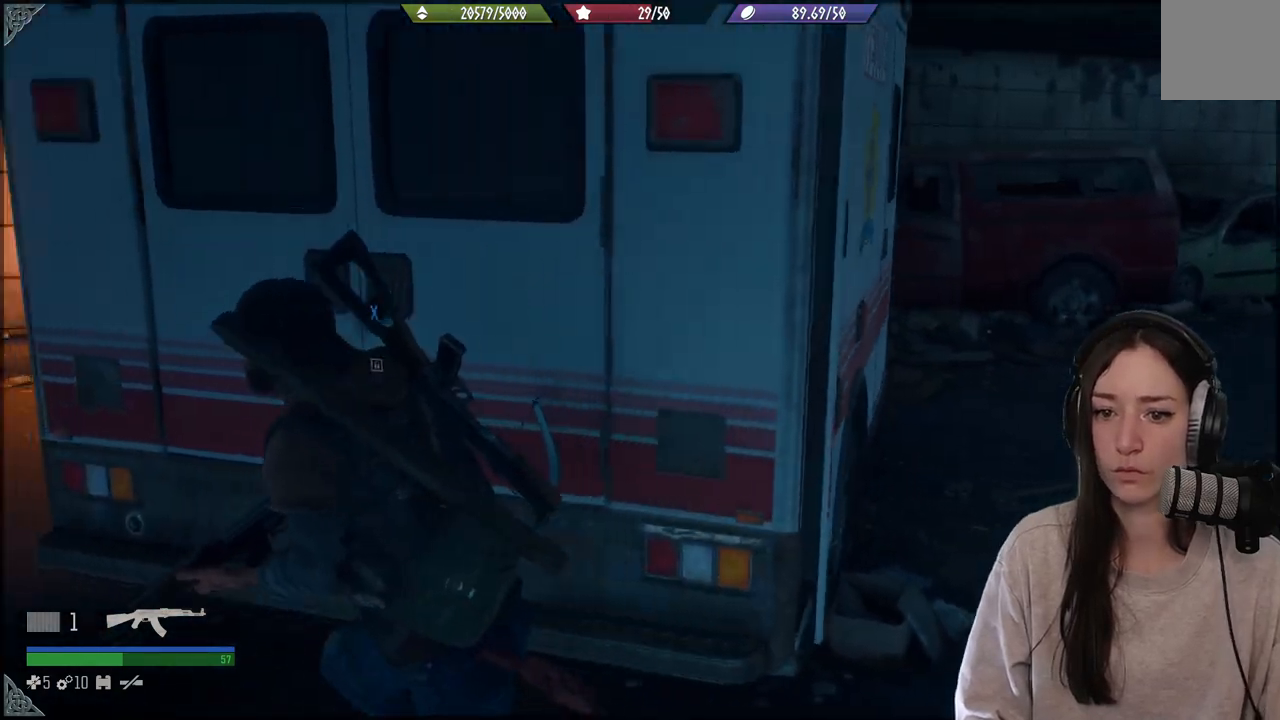
{"buttons": ["X"], "left_stick": "center", "right_stick": "center", "events": []}
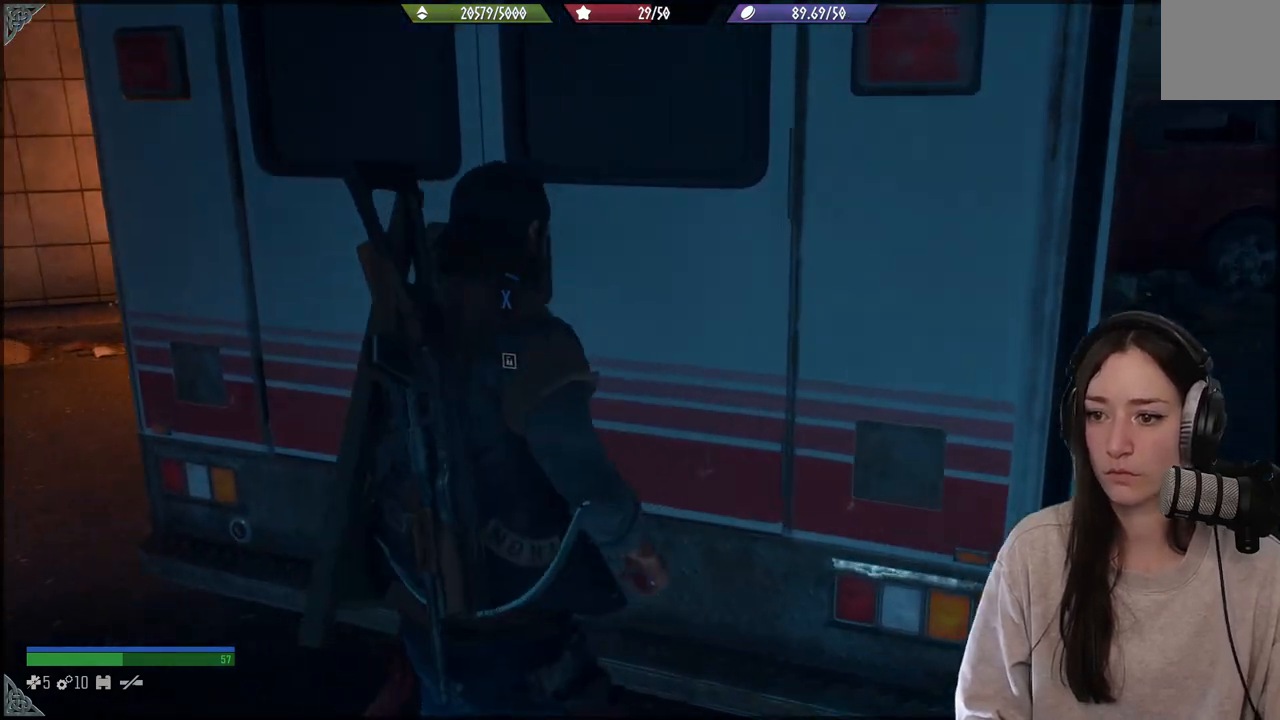
{"buttons": ["X"], "left_stick": "center", "right_stick": "center", "events": []}
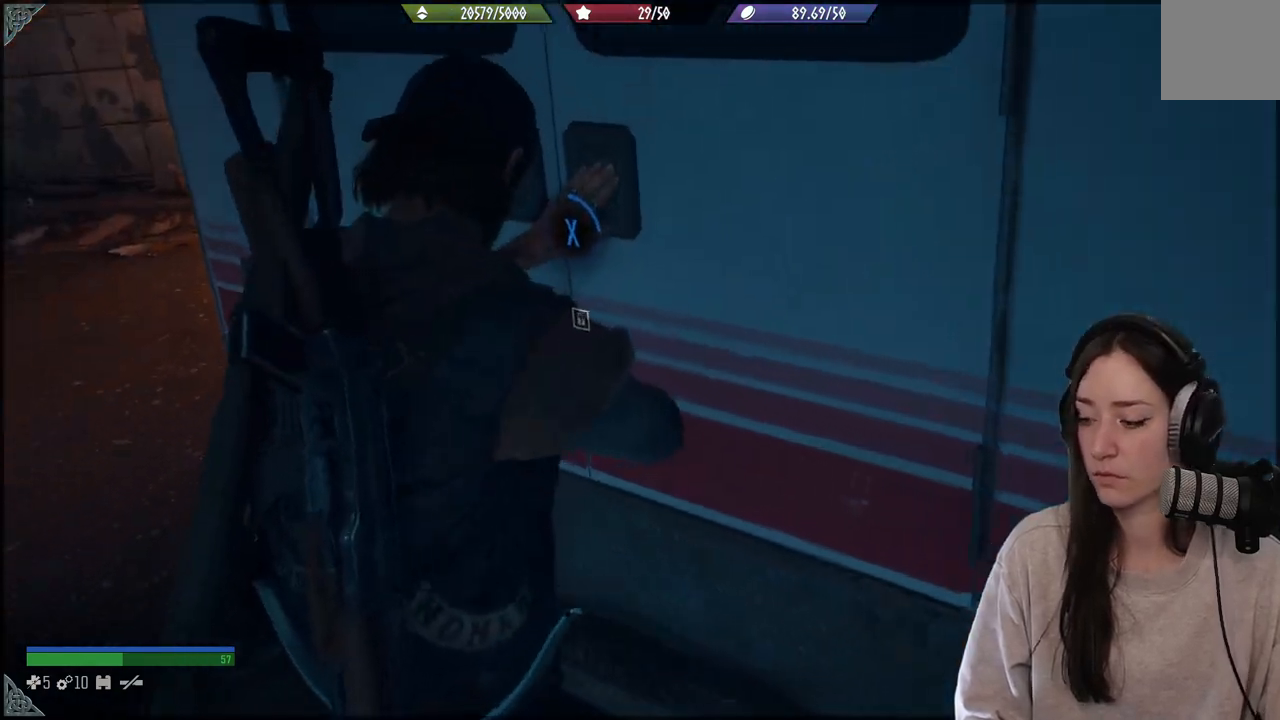
{"buttons": ["X"], "left_stick": "center", "right_stick": "center", "events": []}
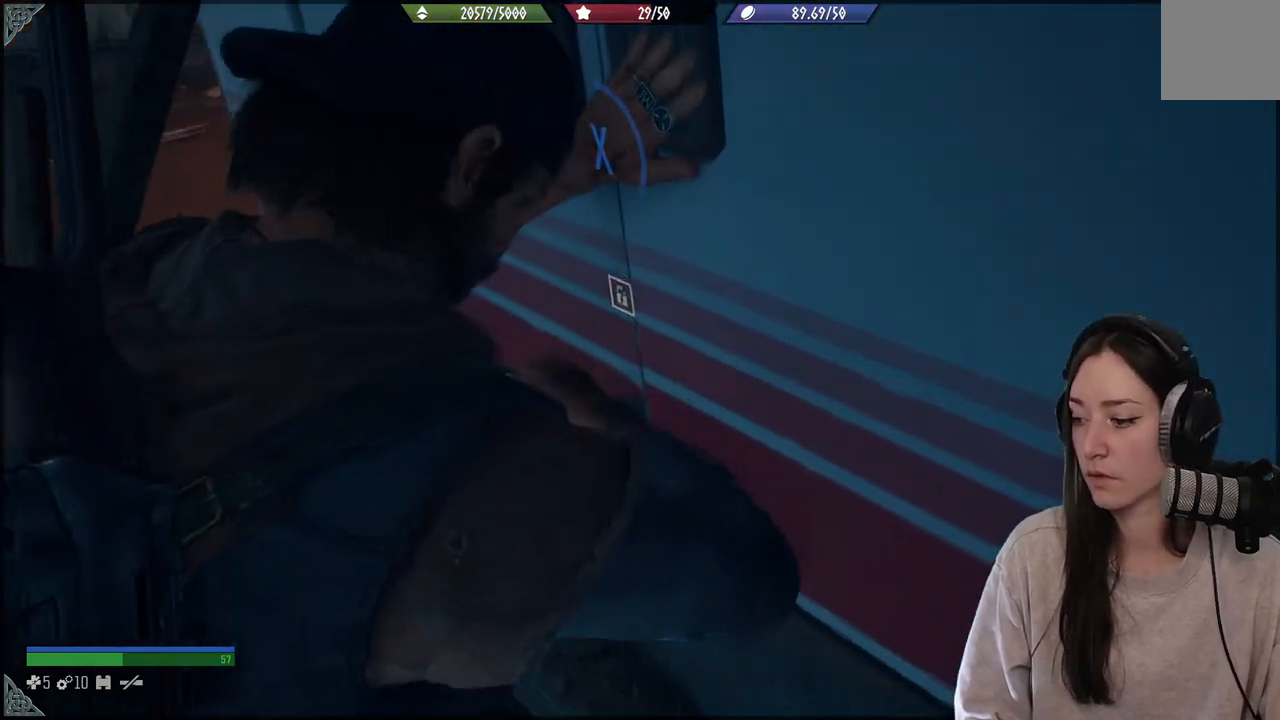
{"buttons": ["X"], "left_stick": "center", "right_stick": "center", "events": []}
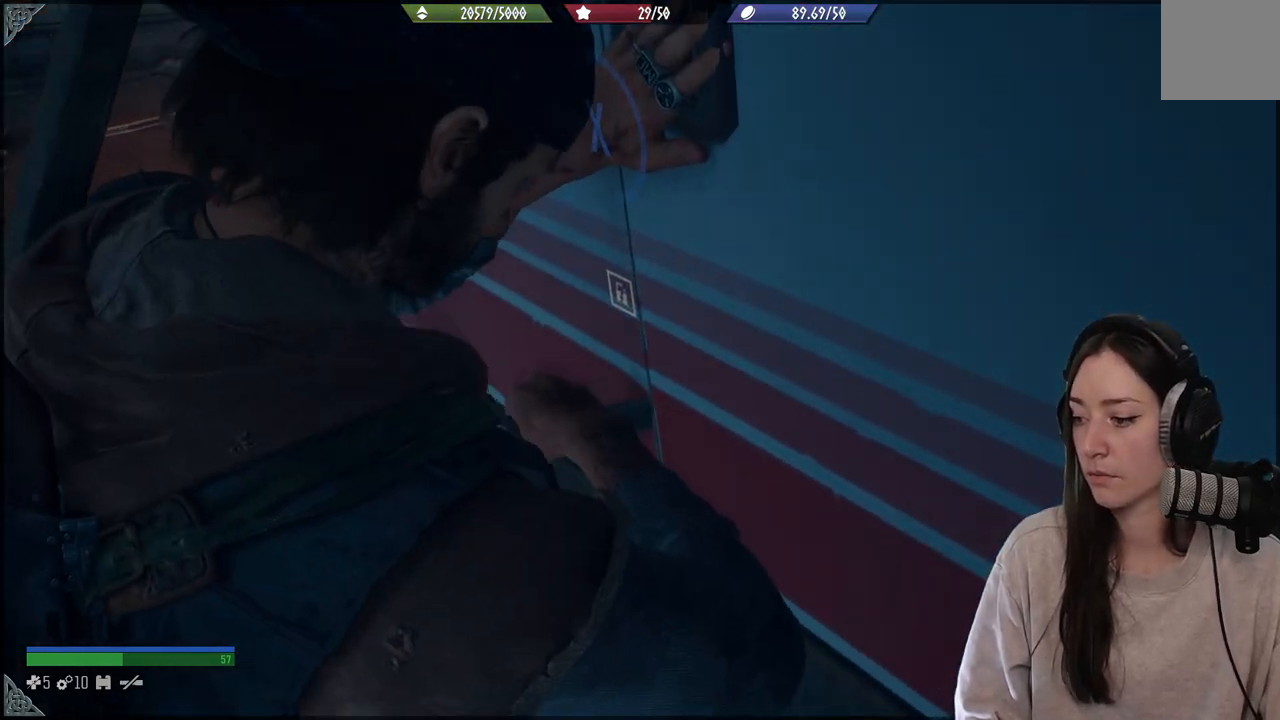
{"buttons": ["X"], "left_stick": "center", "right_stick": "center", "events": []}
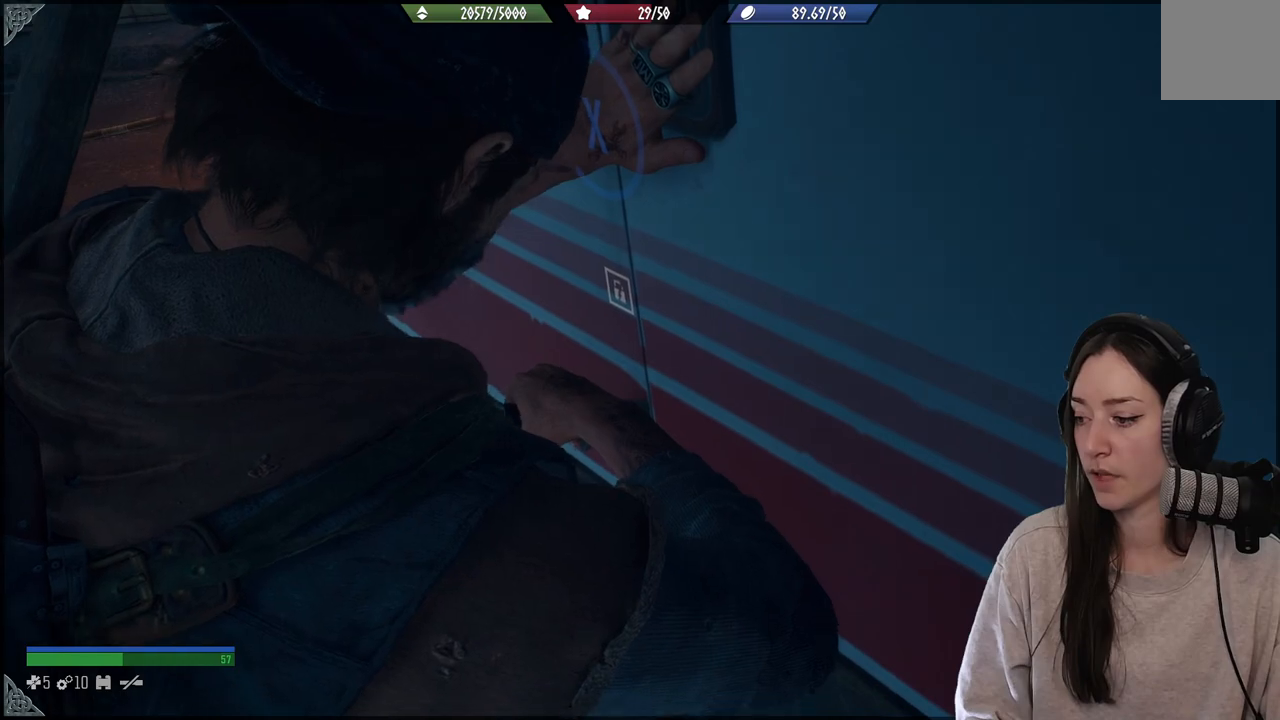
{"buttons": ["X"], "left_stick": "center", "right_stick": "center", "events": []}
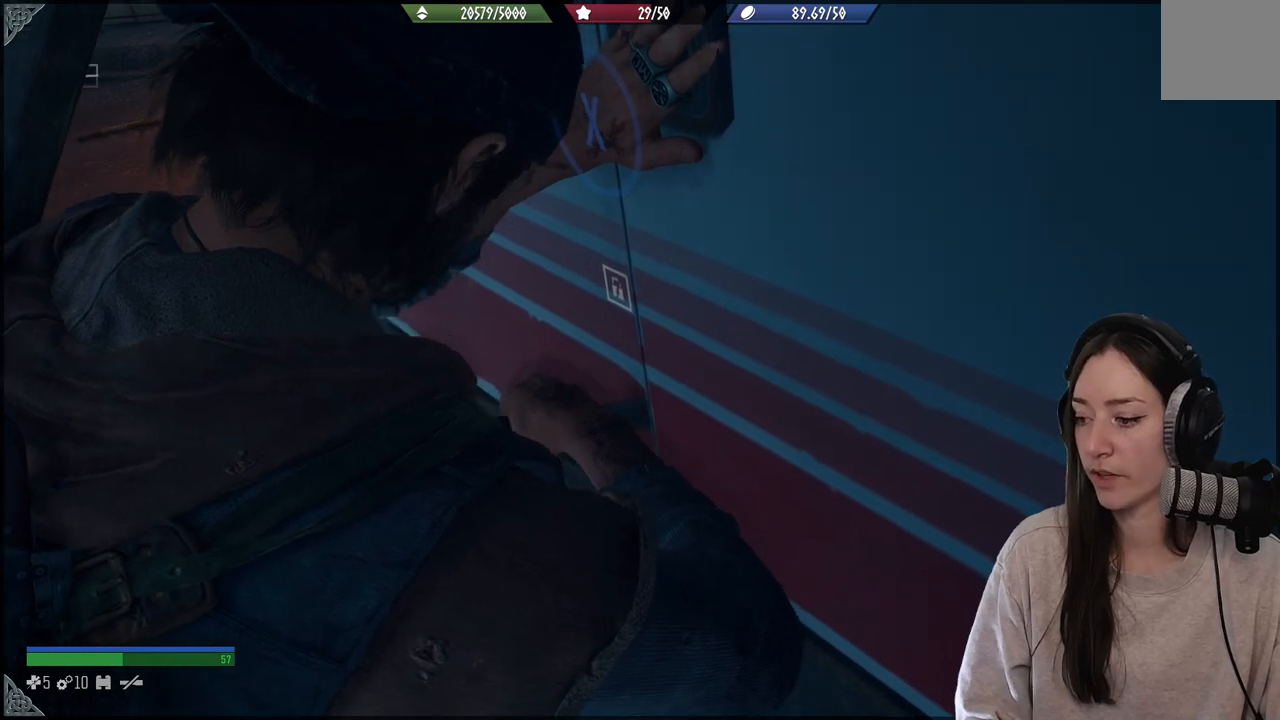
{"buttons": ["X"], "left_stick": "center", "right_stick": "center", "events": []}
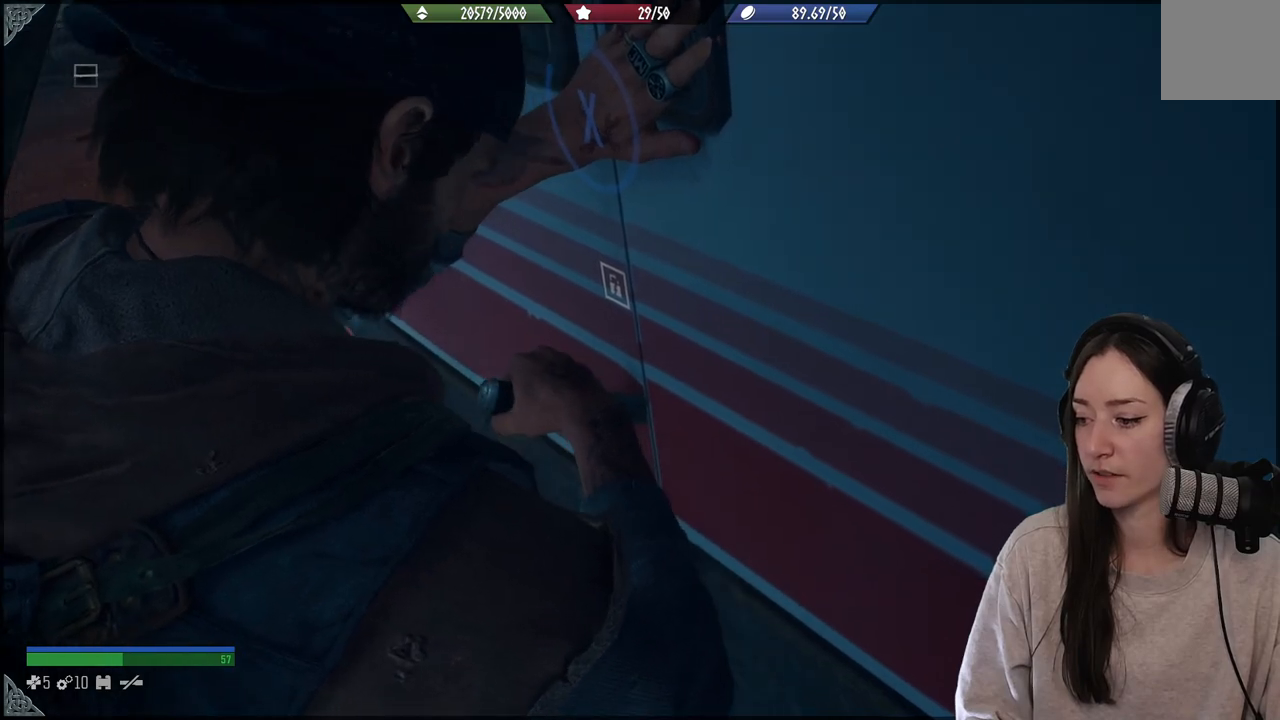
{"buttons": ["X"], "left_stick": "center", "right_stick": "center", "events": []}
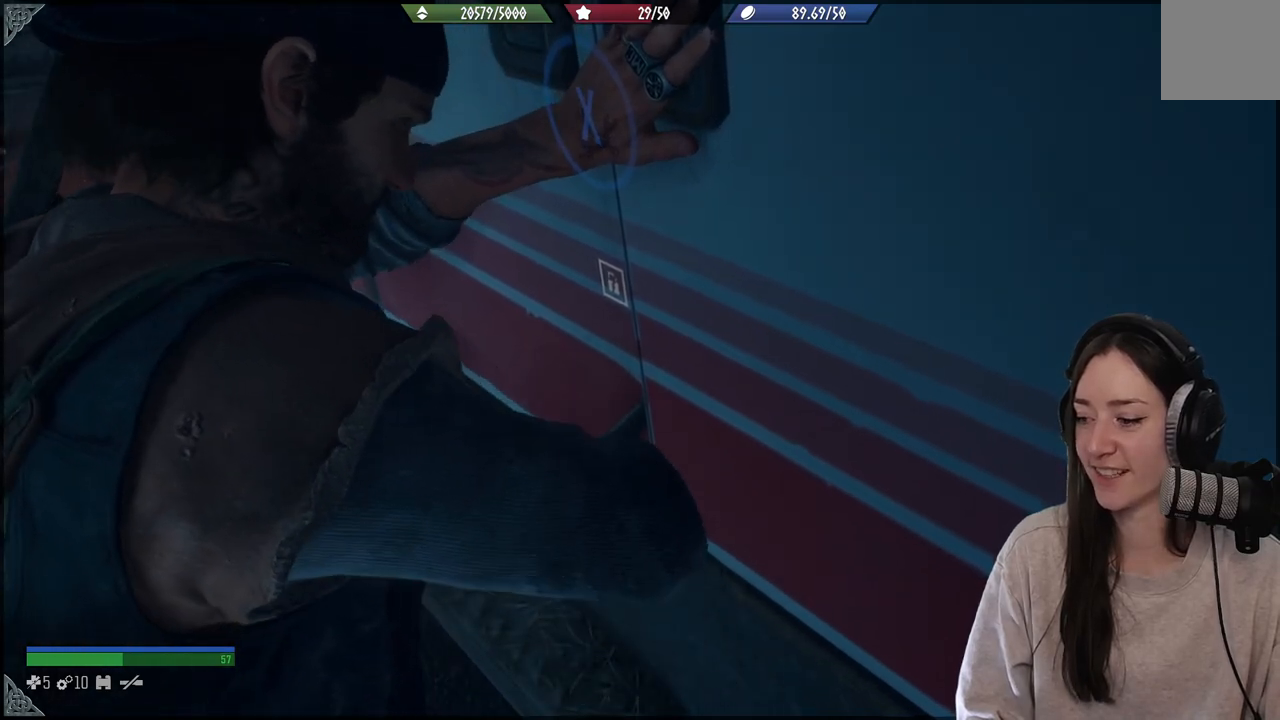
{"buttons": ["X"], "left_stick": "center", "right_stick": "center", "events": []}
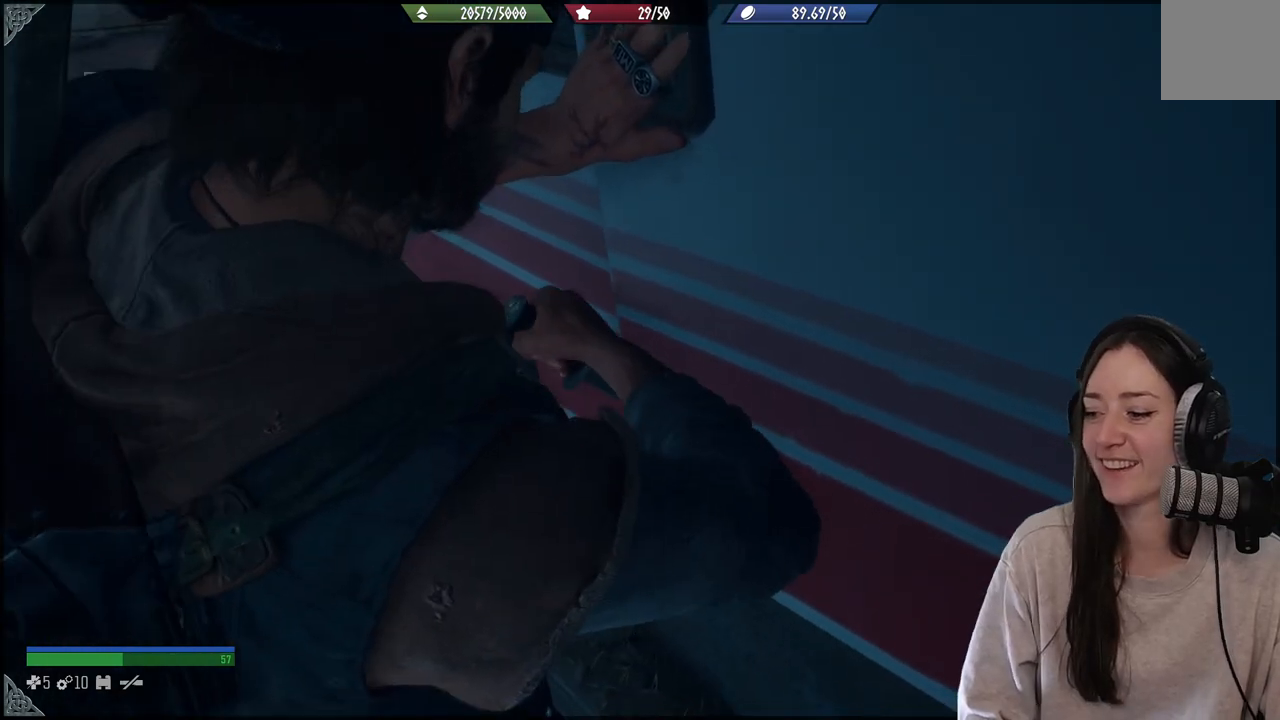
{"buttons": ["X"], "left_stick": "center", "right_stick": "center", "events": []}
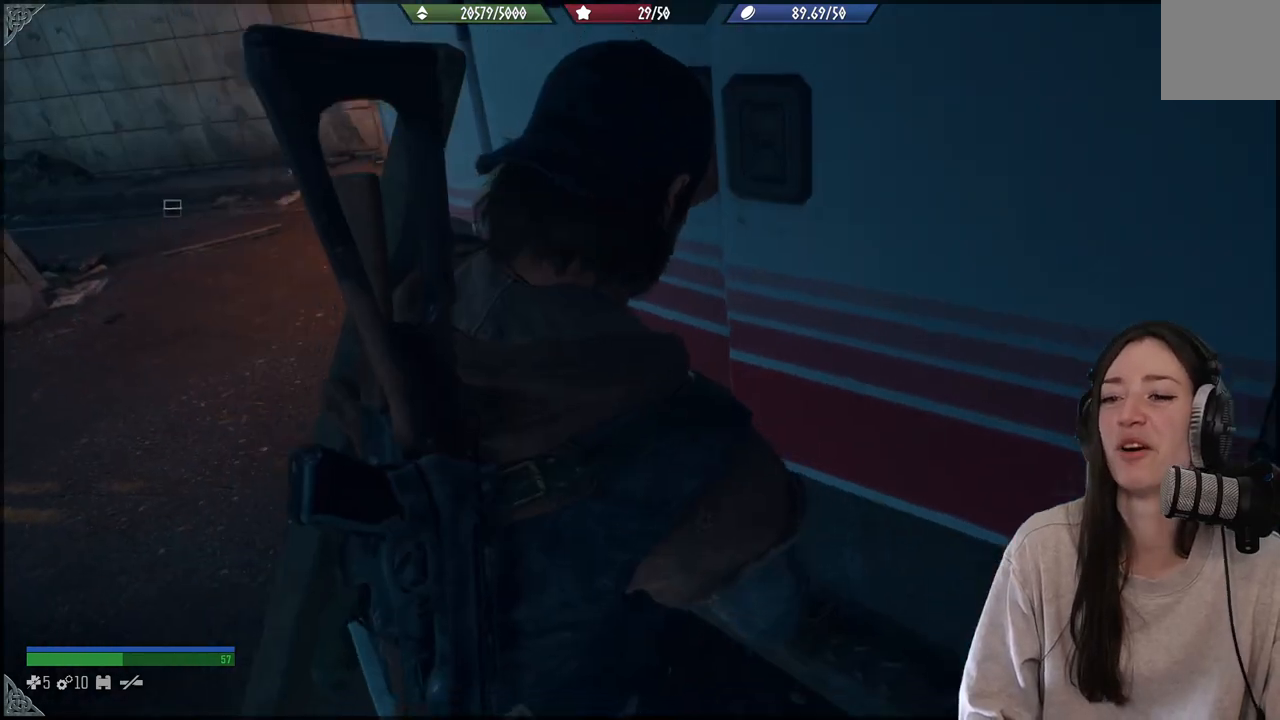
{"buttons": ["X"], "left_stick": "center", "right_stick": "center", "events": []}
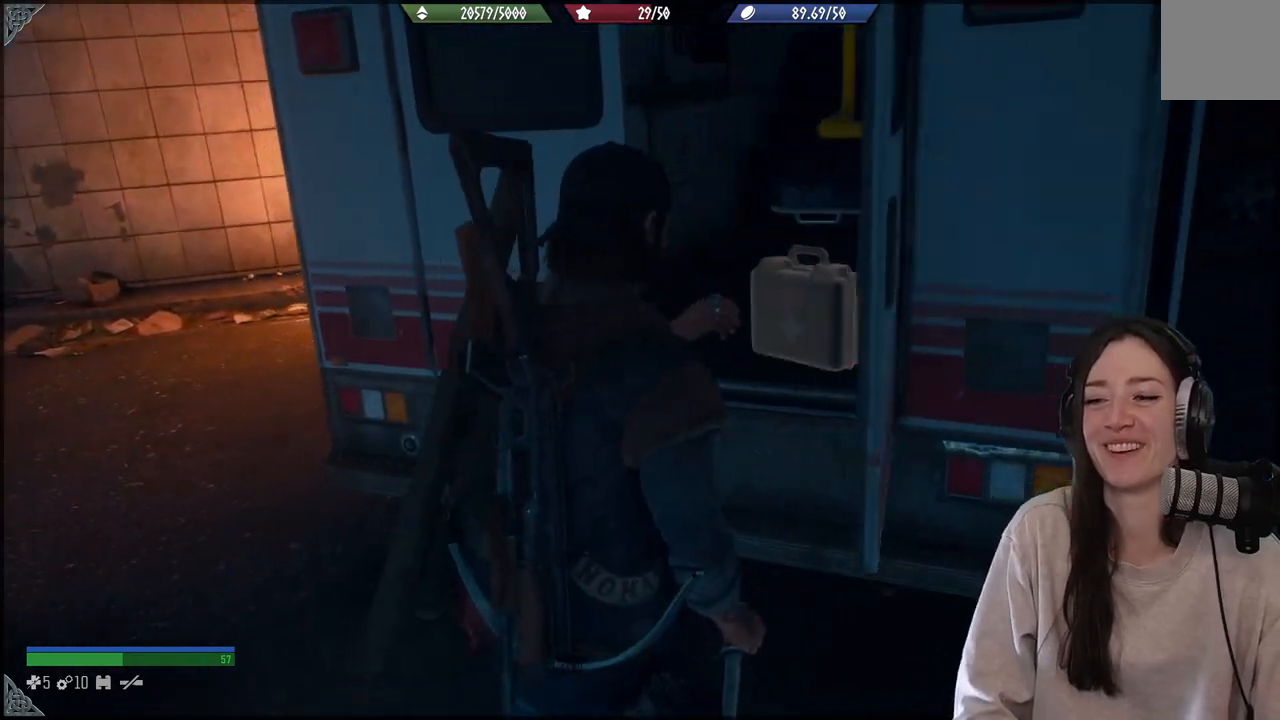
{"buttons": [], "left_stick": "up", "right_stick": "down-left", "events": [[33, "X", "up"], [383, "right_stick", "down-left"], [467, "left_stick", "up"]]}
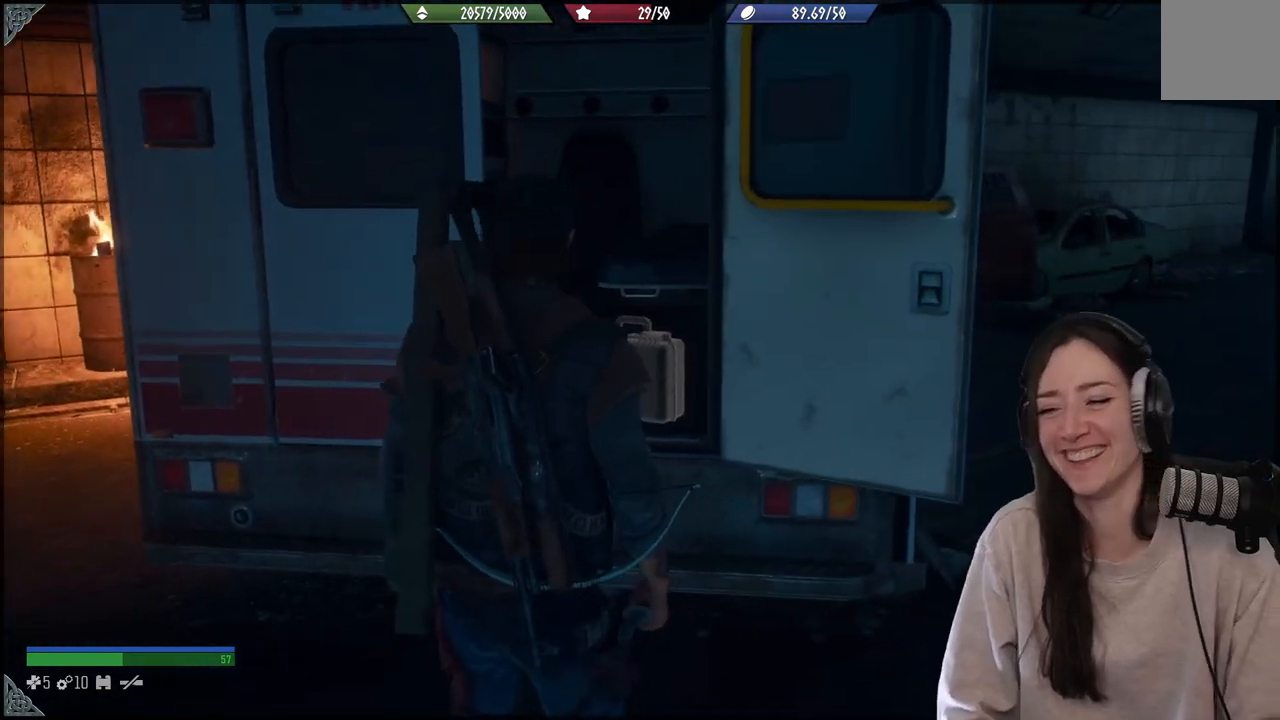
{"buttons": ["X"], "left_stick": "center", "right_stick": "center", "events": [[50, "right_stick", "center"], [300, "X", "down"], [367, "left_stick", "center"]]}
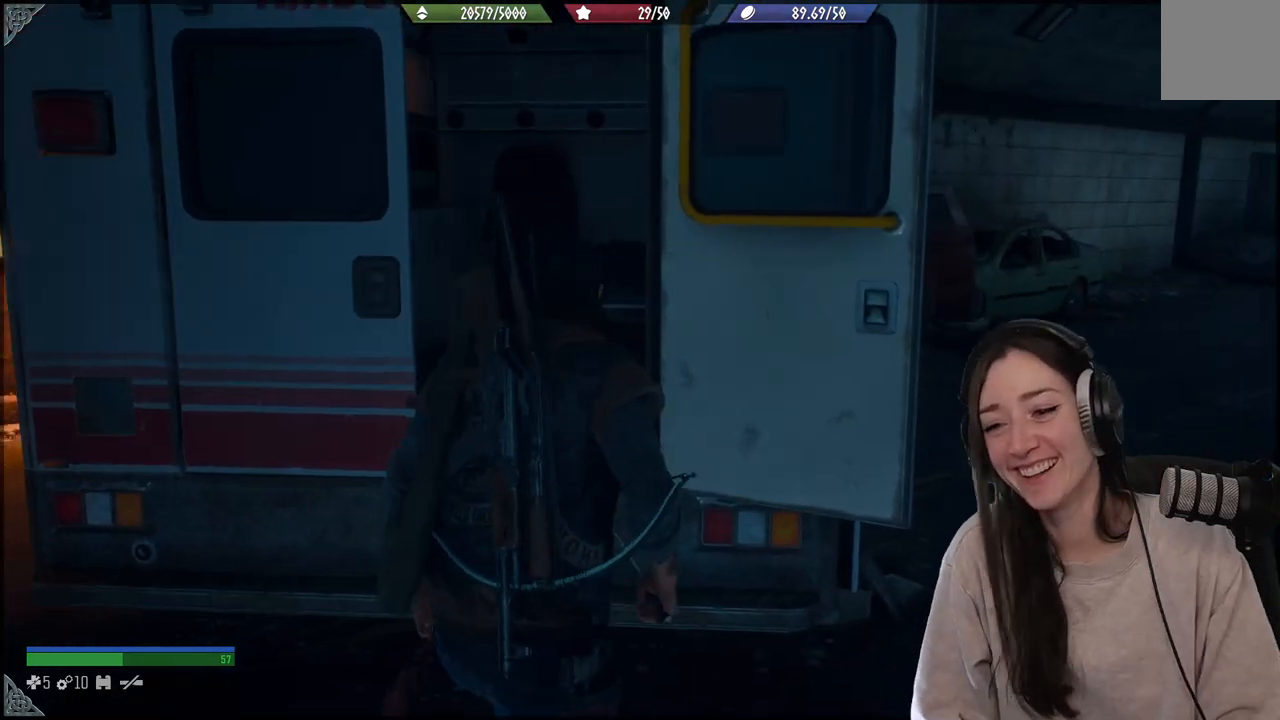
{"buttons": [], "left_stick": "up", "right_stick": "center", "events": [[100, "X", "up"], [200, "right_stick", "down-left"], [300, "left_stick", "left"], [467, "left_stick", "up"], [467, "right_stick", "center"]]}
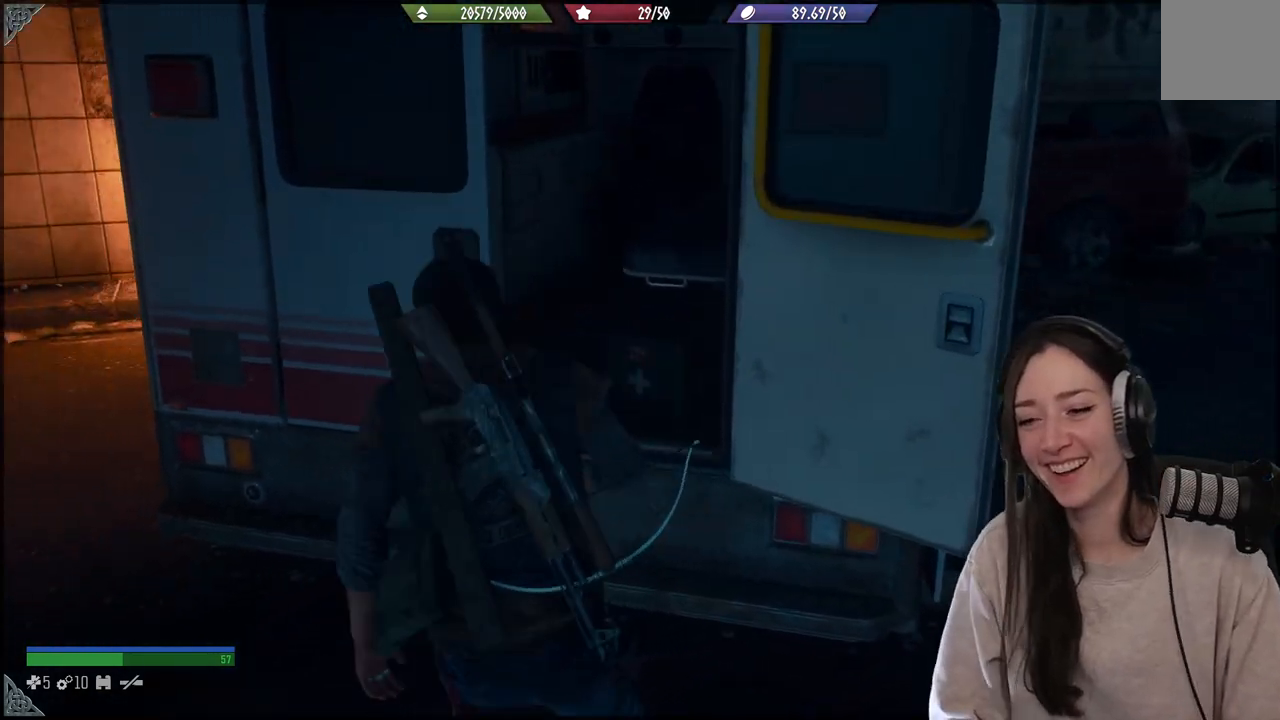
{"buttons": ["X"], "left_stick": "center", "right_stick": "center", "events": [[133, "X", "down"], [183, "left_stick", "center"]]}
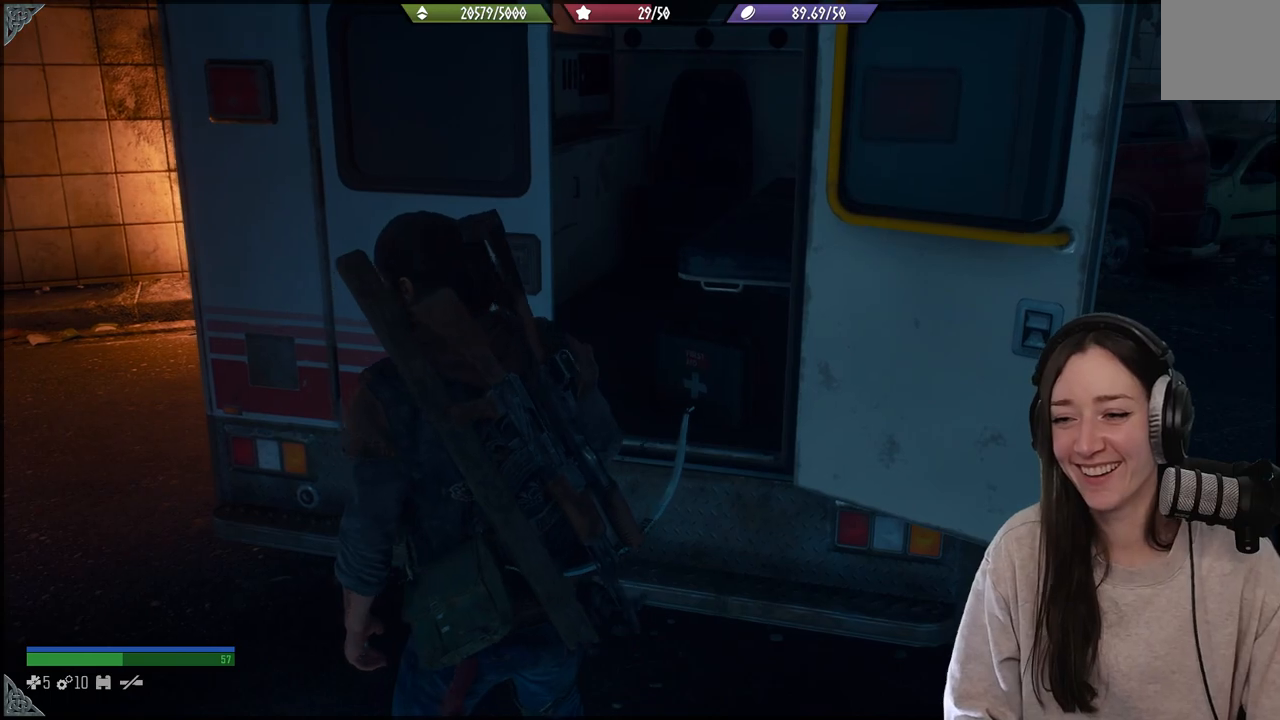
{"buttons": [], "left_stick": "up", "right_stick": "down", "events": [[50, "X", "up"], [67, "left_stick", "up-right"], [333, "left_stick", "up"], [450, "right_stick", "down"]]}
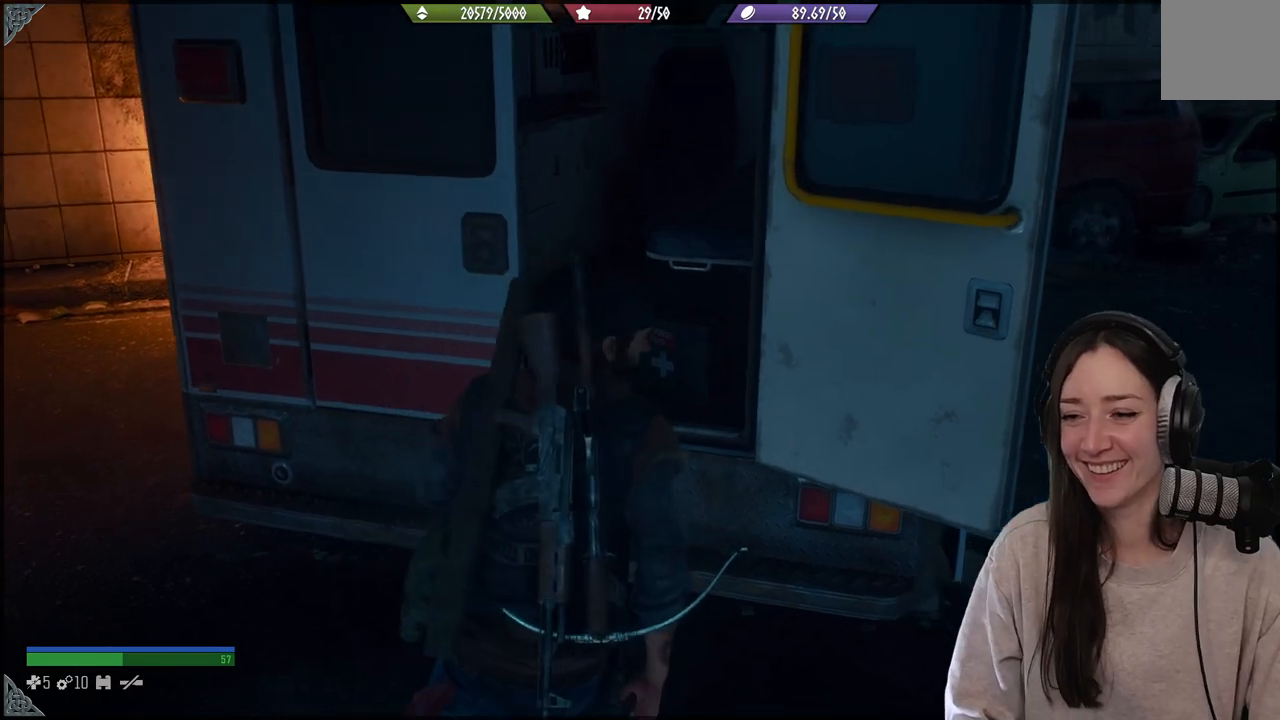
{"buttons": ["X"], "left_stick": "center", "right_stick": "center", "events": [[150, "left_stick", "up-left"], [217, "right_stick", "center"], [400, "left_stick", "center"], [433, "X", "down"]]}
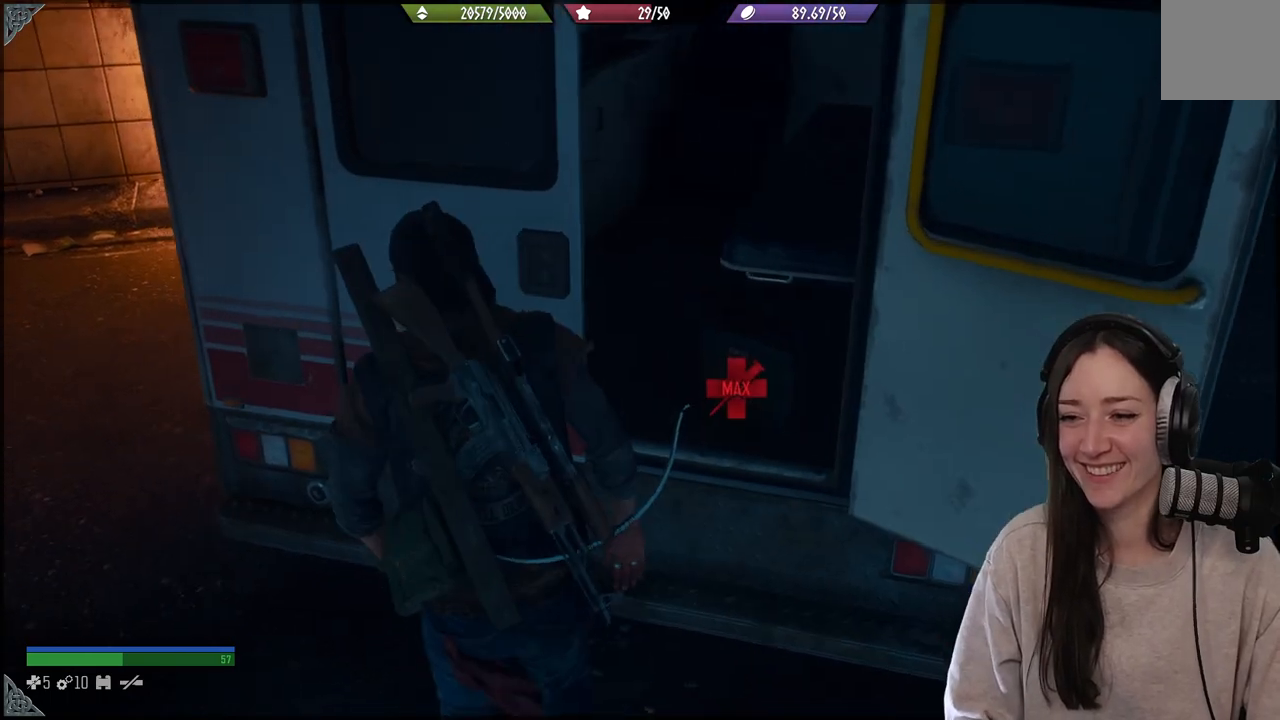
{"buttons": [], "left_stick": "center", "right_stick": "center", "events": [[100, "left_stick", "right"], [200, "X", "up"], [250, "left_stick", "center"], [267, "X", "down"], [400, "X", "up"]]}
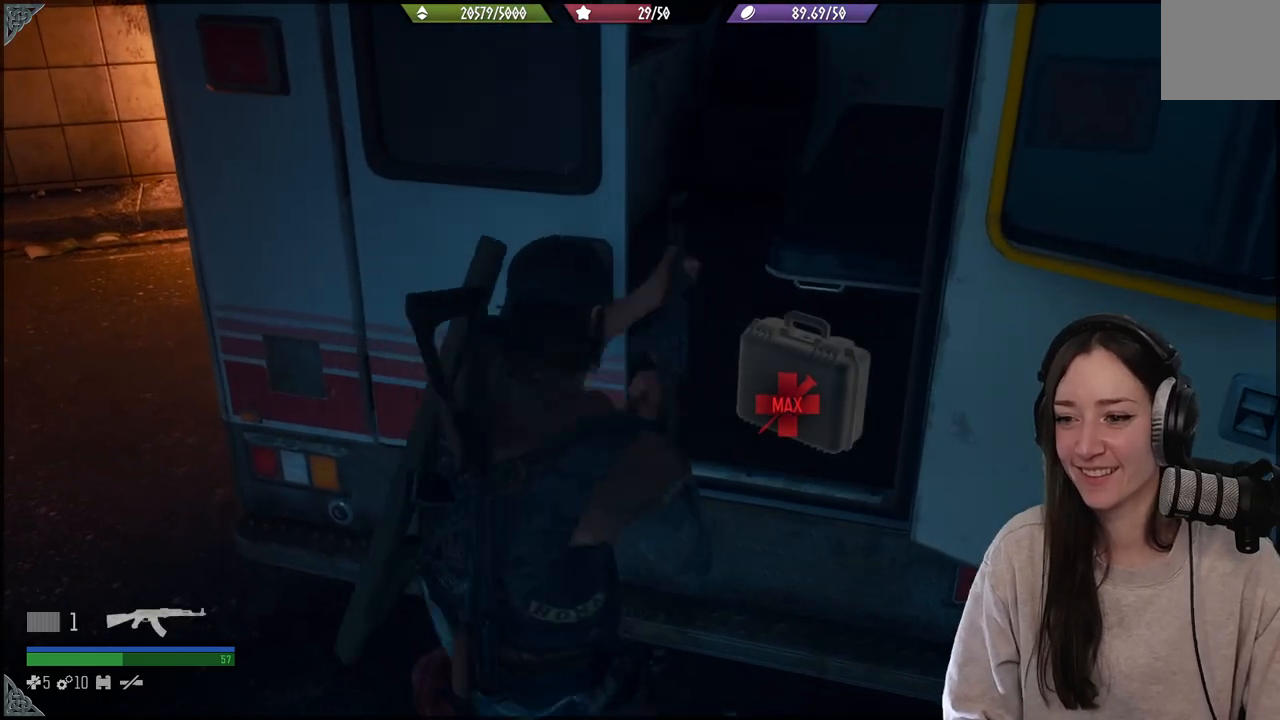
{"buttons": [], "left_stick": "down", "right_stick": "up-right", "events": [[250, "left_stick", "down"], [350, "right_stick", "up-right"]]}
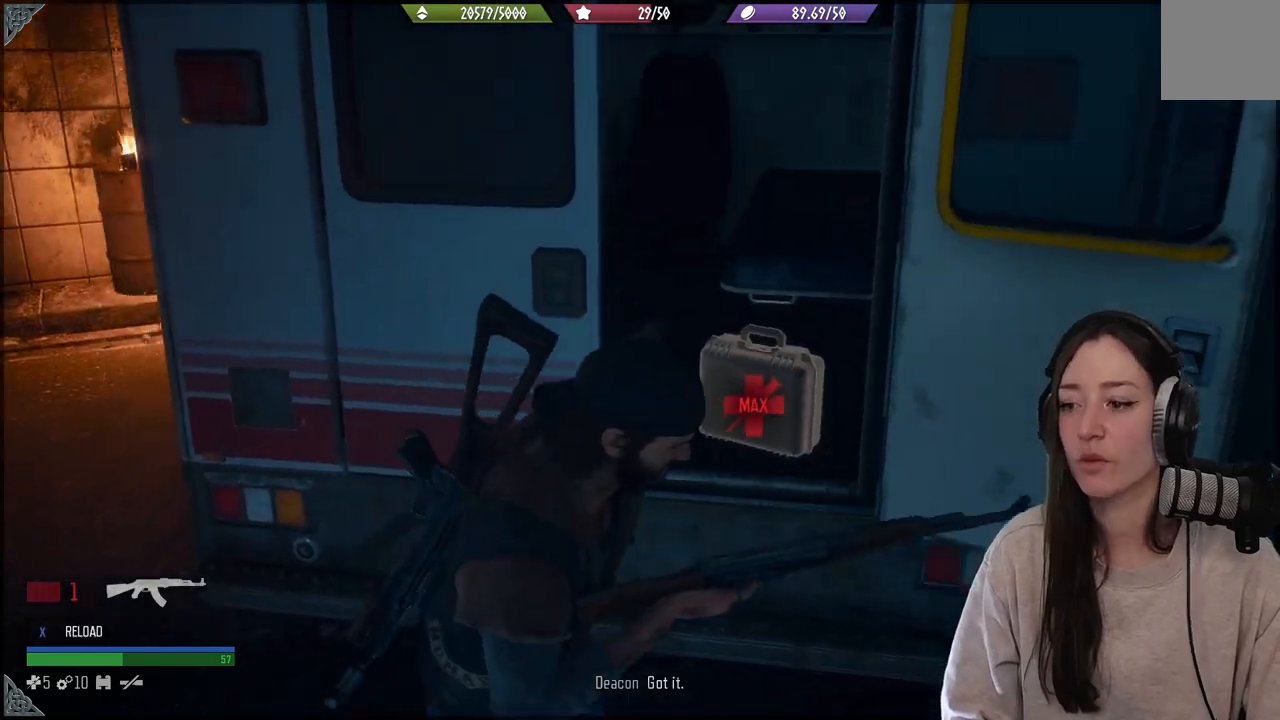
{"buttons": [], "left_stick": "center", "right_stick": "center", "events": [[150, "right_stick", "down"], [200, "right_stick", "center"], [367, "left_stick", "center"]]}
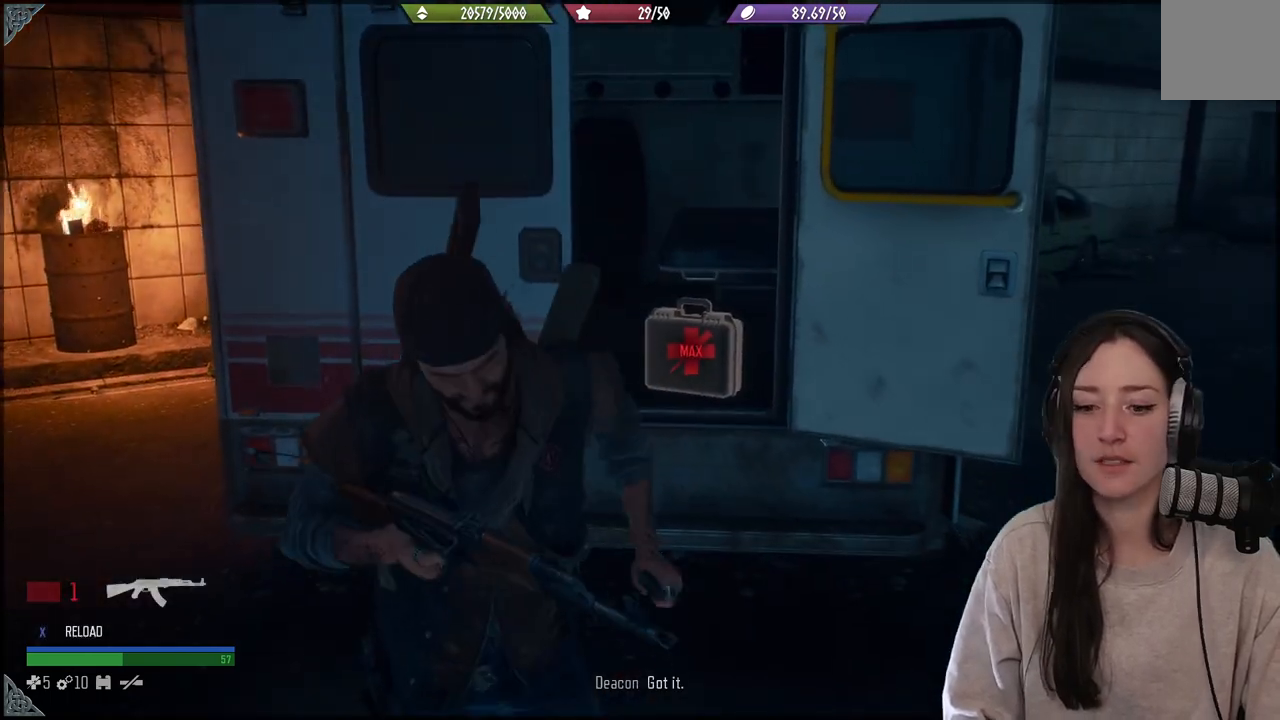
{"buttons": ["L1"], "left_stick": "center", "right_stick": "up-left", "events": [[117, "L1", "down"], [350, "right_stick", "up-left"]]}
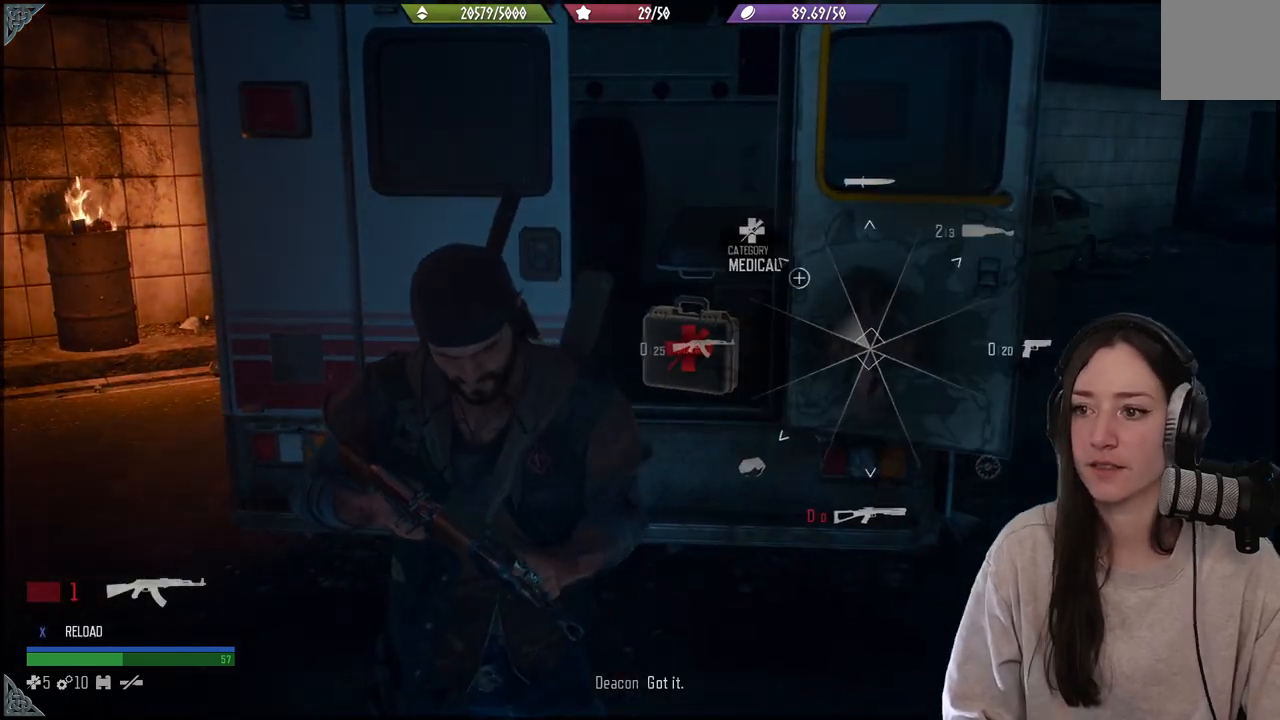
{"buttons": ["L1"], "left_stick": "center", "right_stick": "up-left", "events": []}
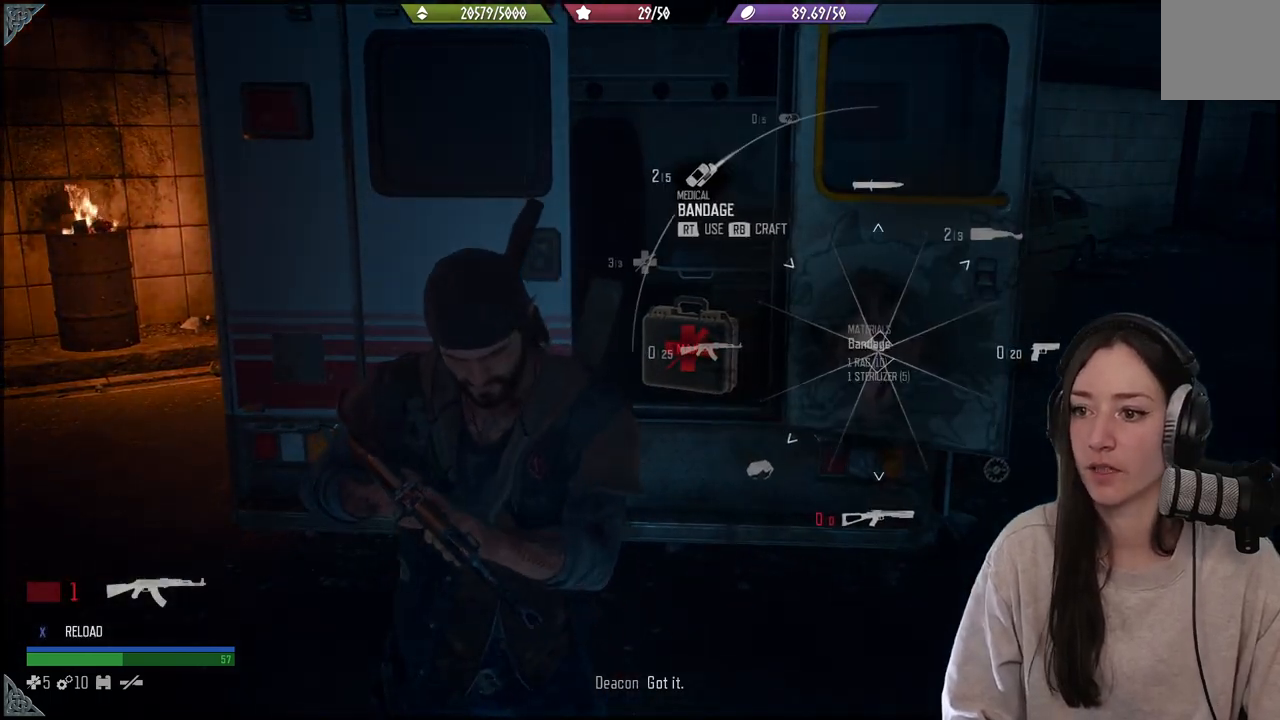
{"buttons": ["L1", "R2"], "left_stick": "center", "right_stick": "up-left", "events": [[133, "R2", "down"]]}